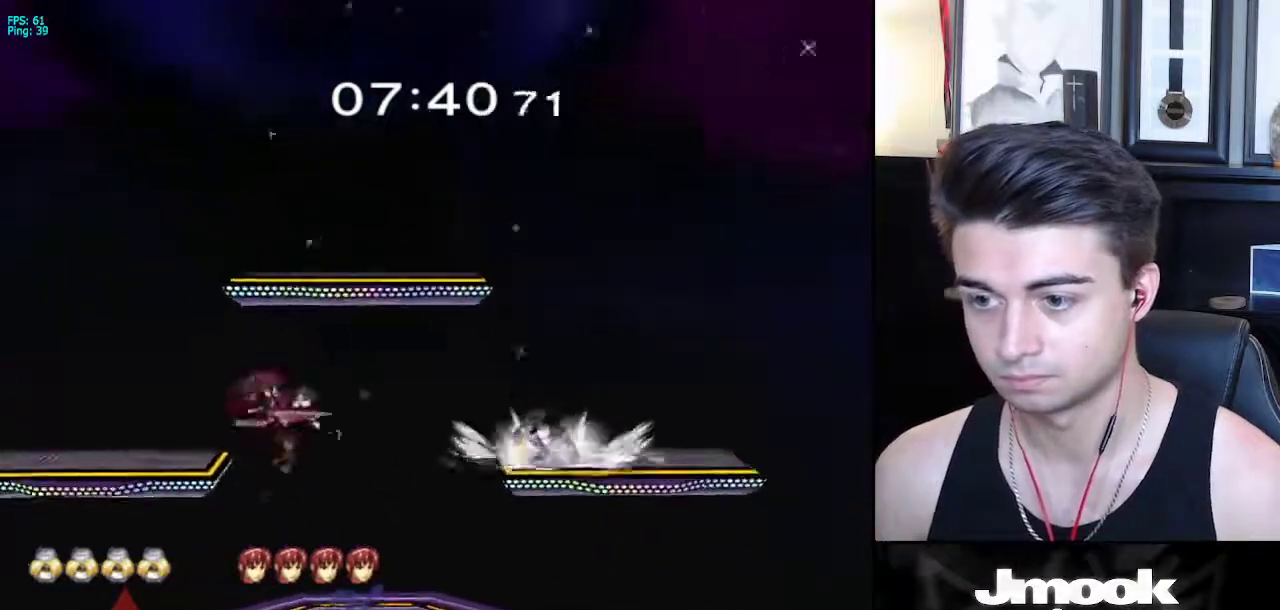
Gameplay with a controller (Nintendo layout); each line is a JSON object with the inputs held at the frame after it. "events" lists button and stick changes between this image and that frame as [ms after this image, input, new state], when the widget could be followed in between. Not read: L3 R3 START.
{"buttons": ["X", "L1"], "left_stick": "down", "right_stick": "center", "events": [[83, "B", "down"], [250, "Z", "down"], [333, "B", "up"], [367, "Z", "up"], [383, "L1", "down"], [483, "X", "down"], [483, "left_stick", "down"]]}
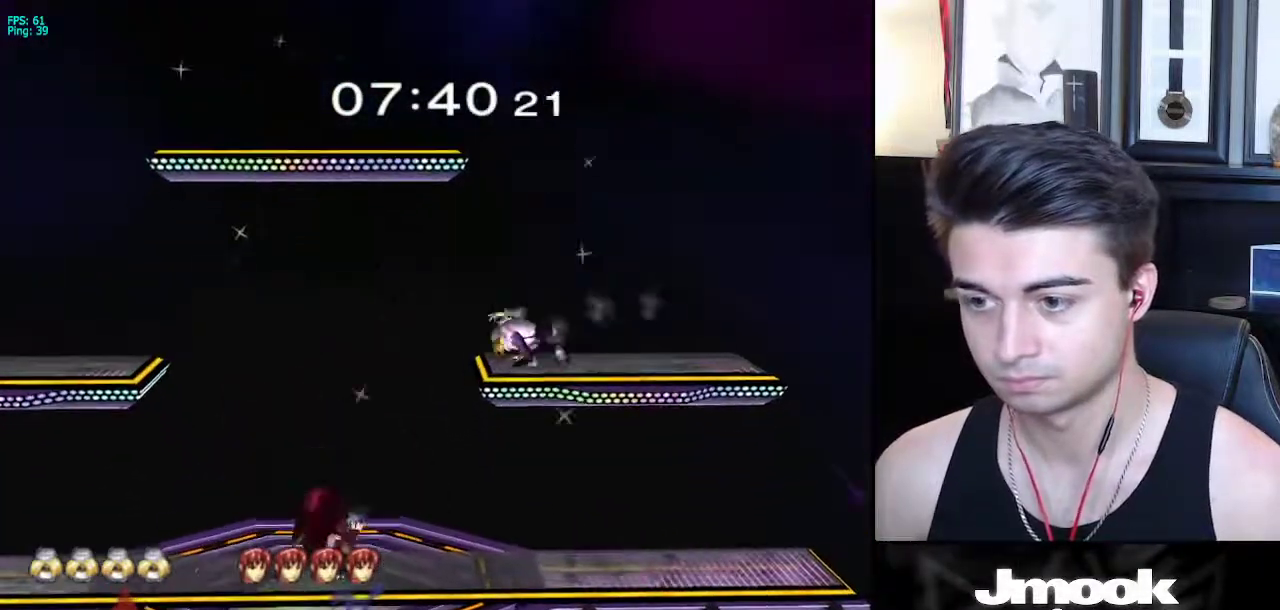
{"buttons": [], "left_stick": "center", "right_stick": "center", "events": [[17, "left_stick", "down-right"], [33, "R1", "down"], [83, "L1", "up"], [83, "X", "up"], [133, "left_stick", "center"], [167, "R1", "up"], [200, "left_stick", "down"], [500, "left_stick", "center"]]}
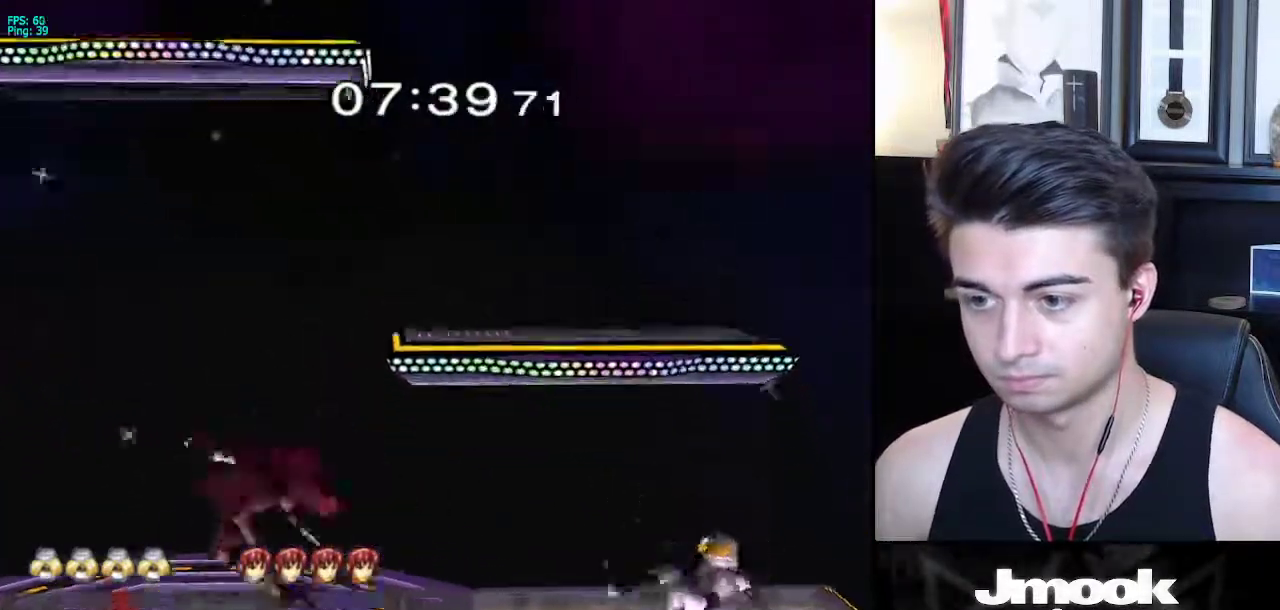
{"buttons": [], "left_stick": "left", "right_stick": "center", "events": [[283, "left_stick", "left"]]}
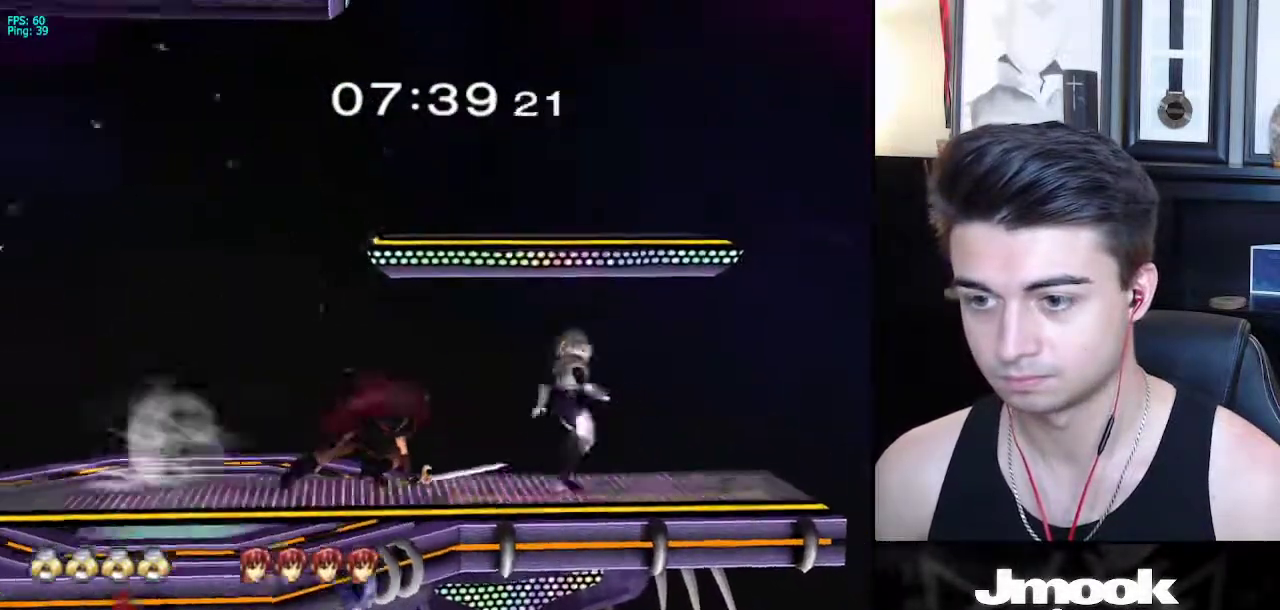
{"buttons": [], "left_stick": "center", "right_stick": "center", "events": [[133, "A", "down"], [250, "A", "up"], [433, "left_stick", "center"]]}
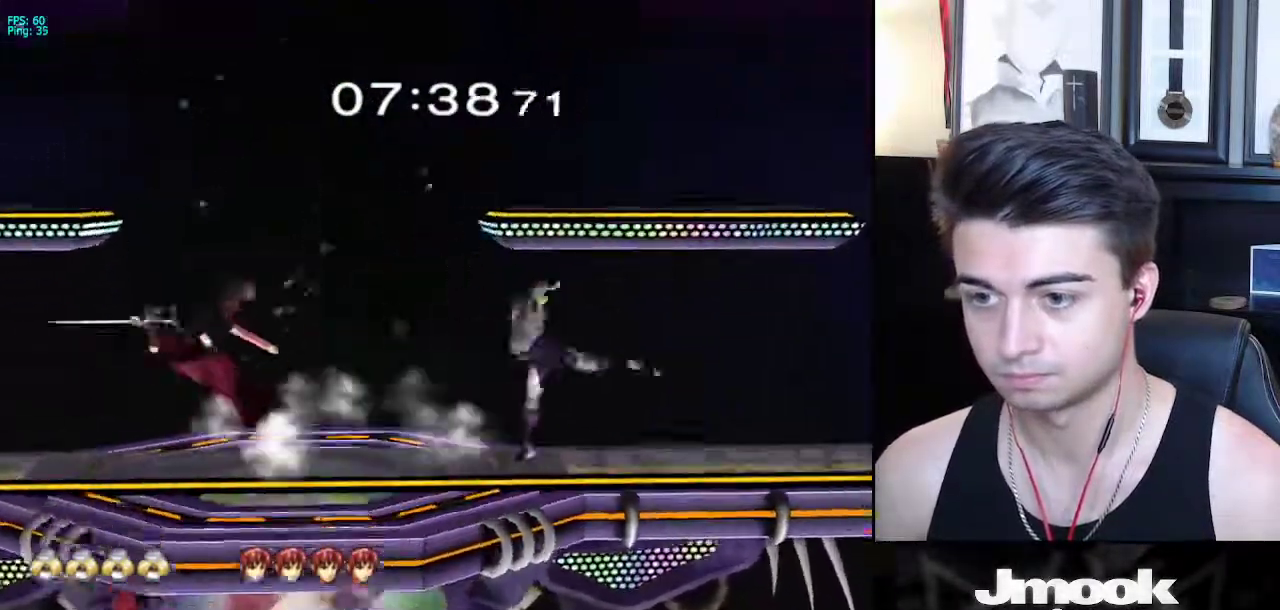
{"buttons": [], "left_stick": "down", "right_stick": "center", "events": [[150, "left_stick", "left"], [417, "left_stick", "down"]]}
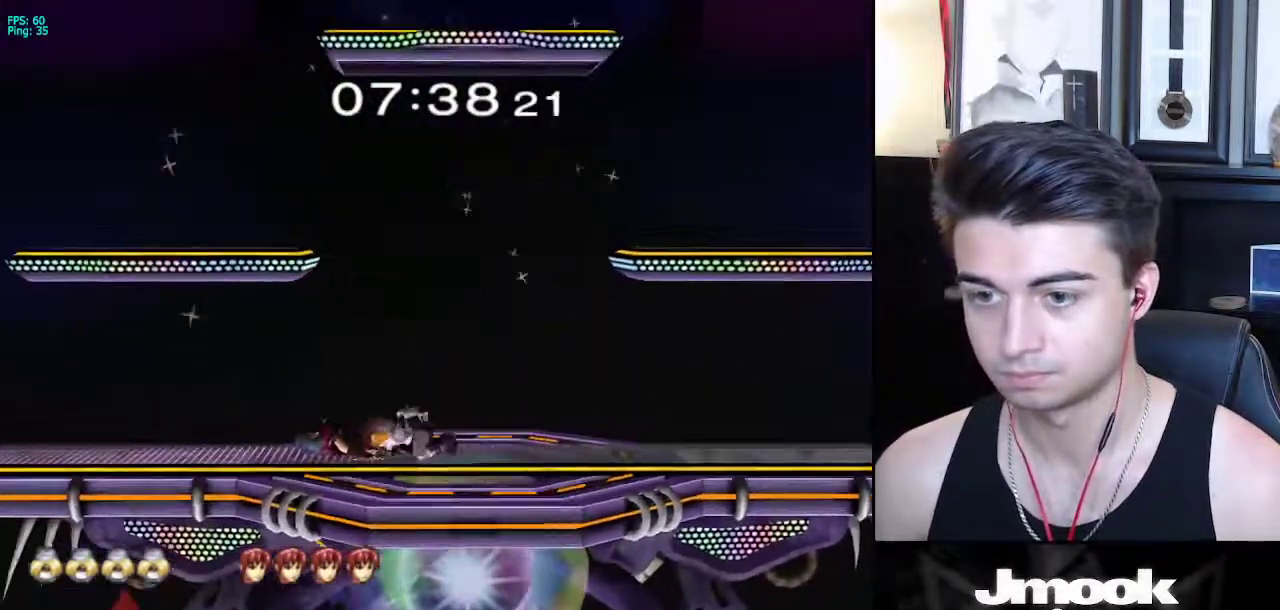
{"buttons": [], "left_stick": "left", "right_stick": "center", "events": [[500, "left_stick", "left"]]}
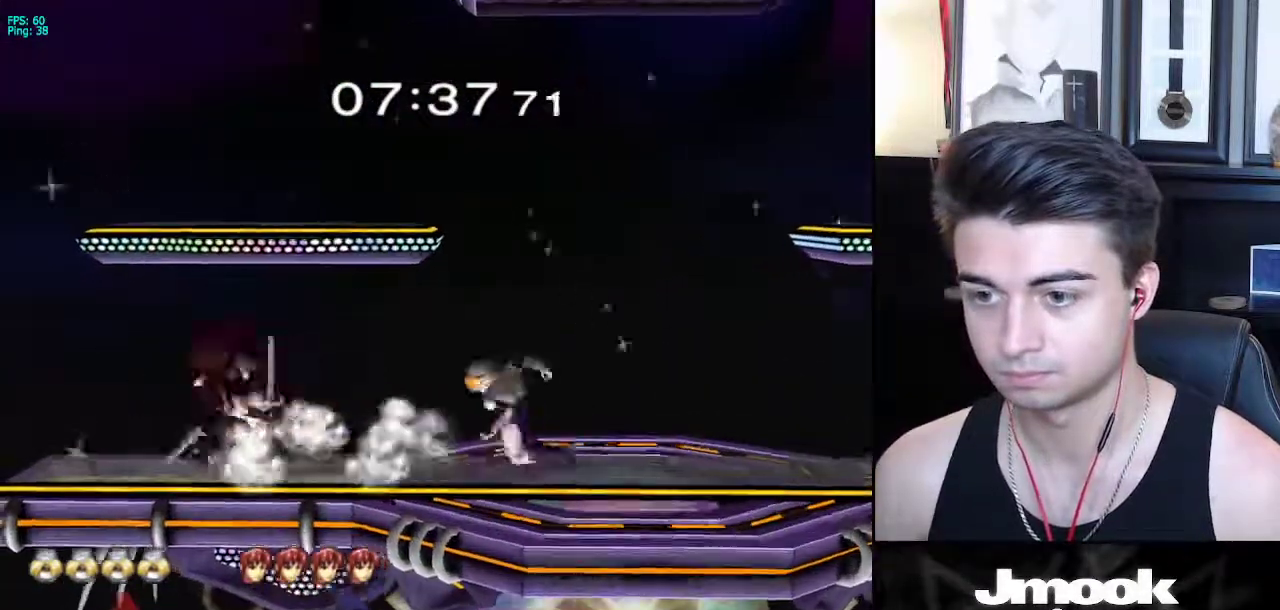
{"buttons": [], "left_stick": "center", "right_stick": "center", "events": [[83, "A", "down"], [117, "Z", "down"], [200, "left_stick", "center"], [233, "A", "up"], [233, "Z", "up"], [267, "Z", "down"], [333, "Z", "up"]]}
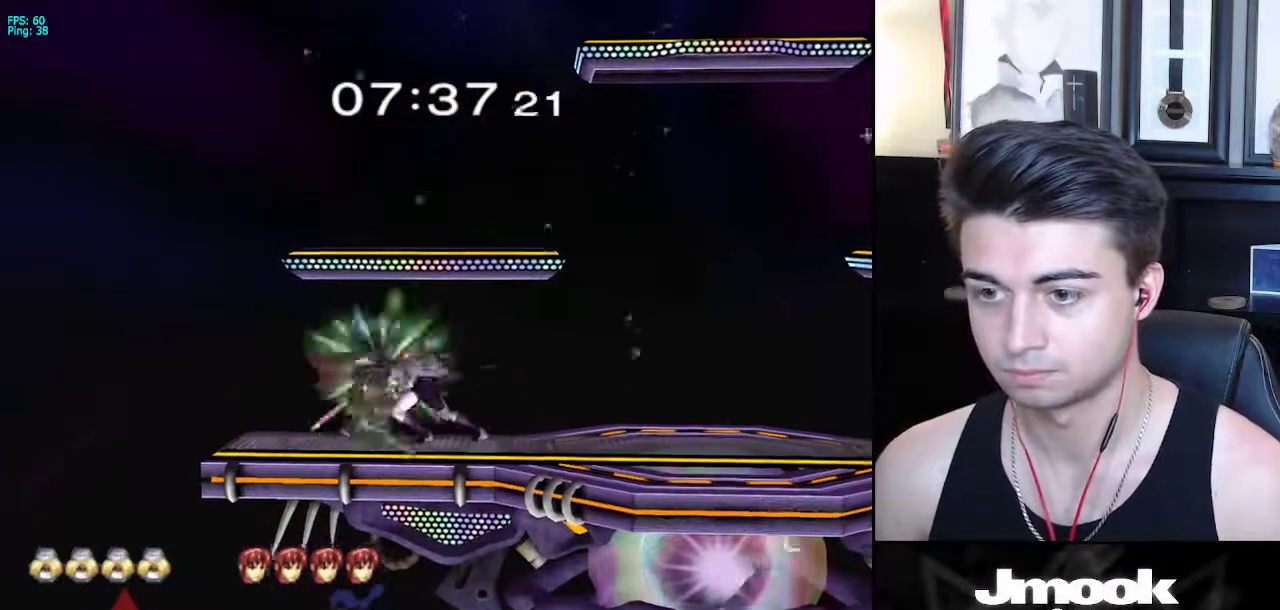
{"buttons": ["Z"], "left_stick": "center", "right_stick": "down", "events": [[217, "Z", "down"], [217, "right_stick", "down"]]}
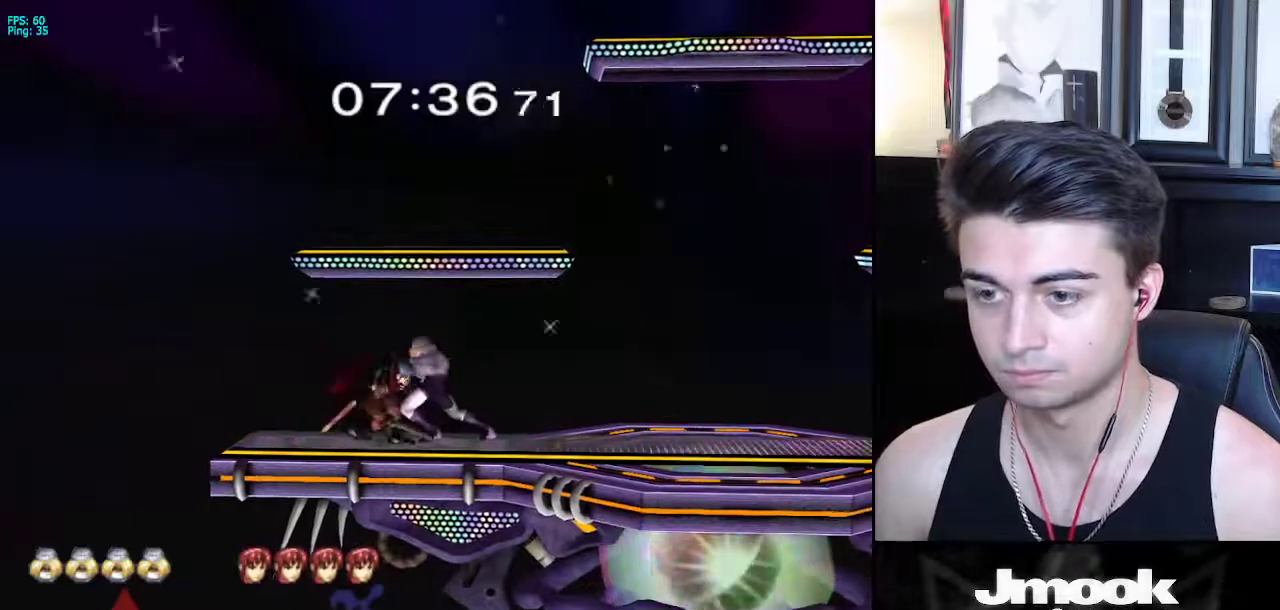
{"buttons": [], "left_stick": "center", "right_stick": "center", "events": [[33, "Z", "up"], [483, "right_stick", "center"]]}
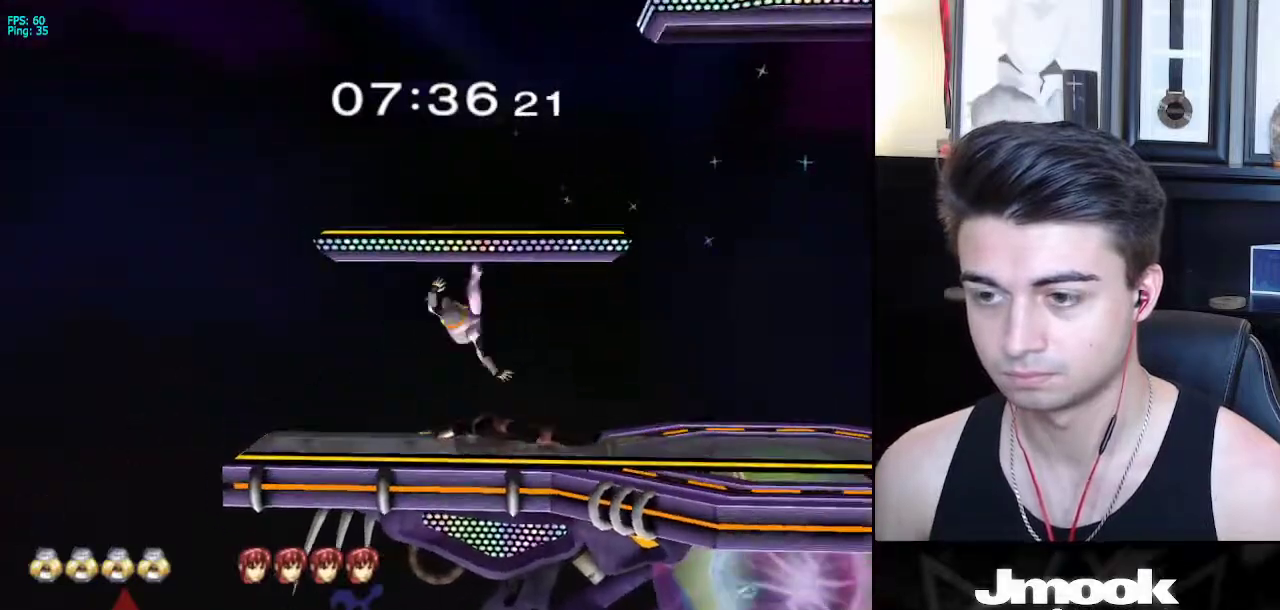
{"buttons": [], "left_stick": "center", "right_stick": "center", "events": []}
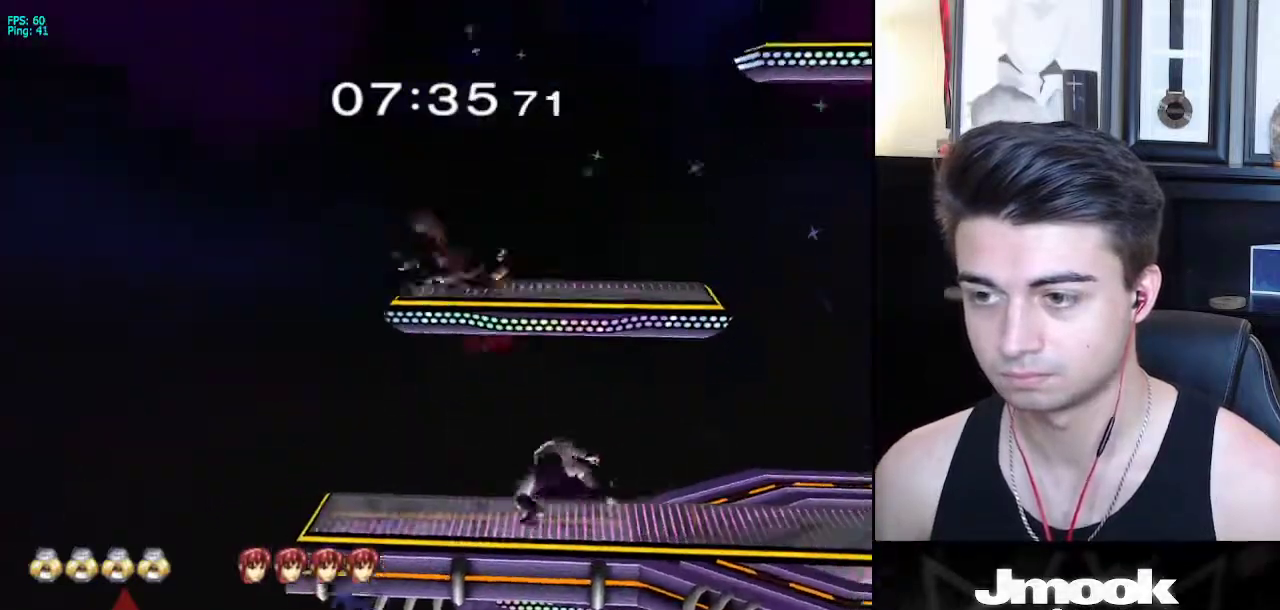
{"buttons": [], "left_stick": "up-left", "right_stick": "left", "events": [[150, "X", "down"], [167, "X", "up"], [167, "left_stick", "left"], [350, "right_stick", "left"], [450, "left_stick", "up-left"]]}
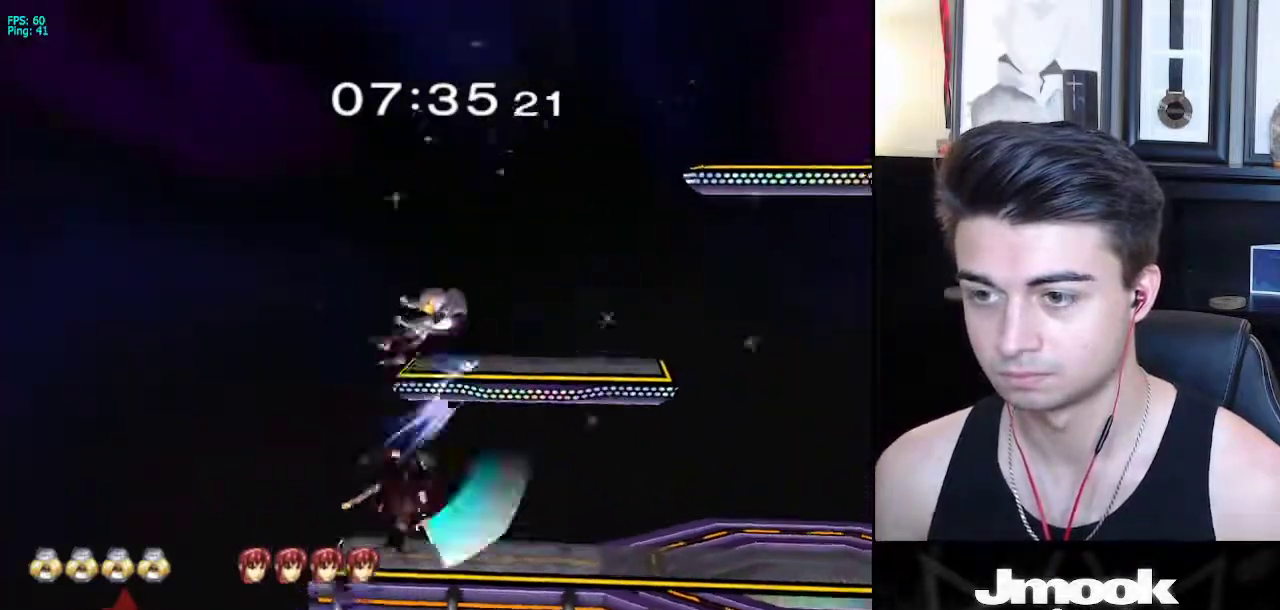
{"buttons": [], "left_stick": "center", "right_stick": "center", "events": [[50, "left_stick", "down-left"], [67, "right_stick", "center"], [150, "left_stick", "center"], [400, "R1", "down"], [483, "R1", "up"]]}
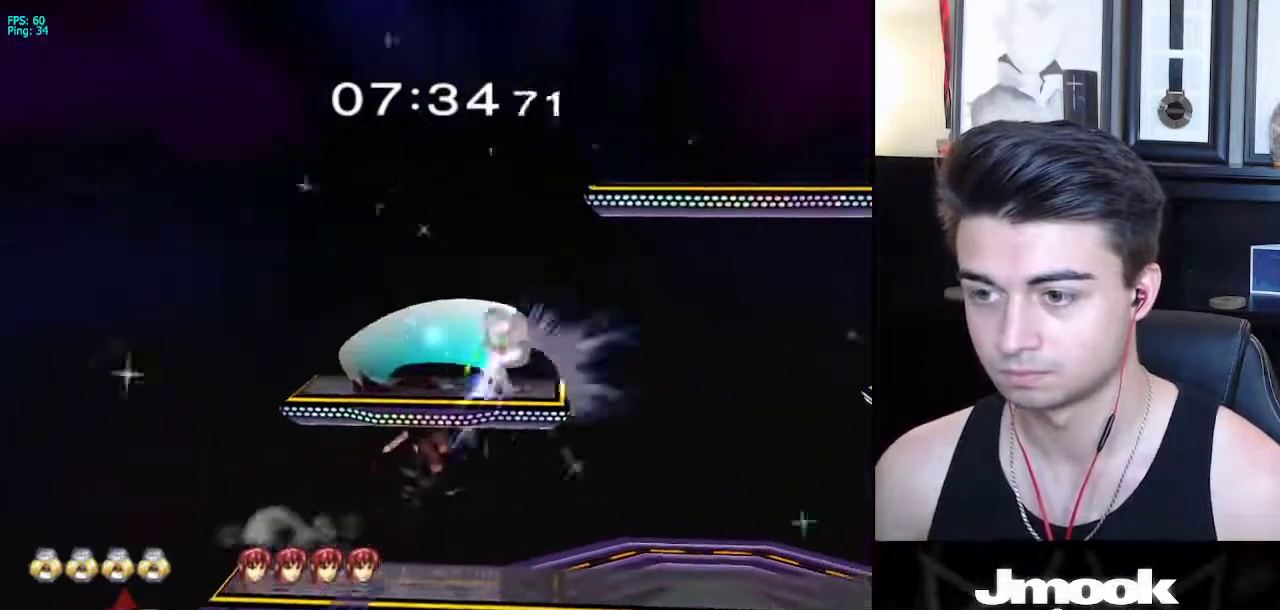
{"buttons": [], "left_stick": "center", "right_stick": "center", "events": [[167, "left_stick", "left"], [283, "L1", "down"], [400, "L1", "up"], [467, "left_stick", "center"]]}
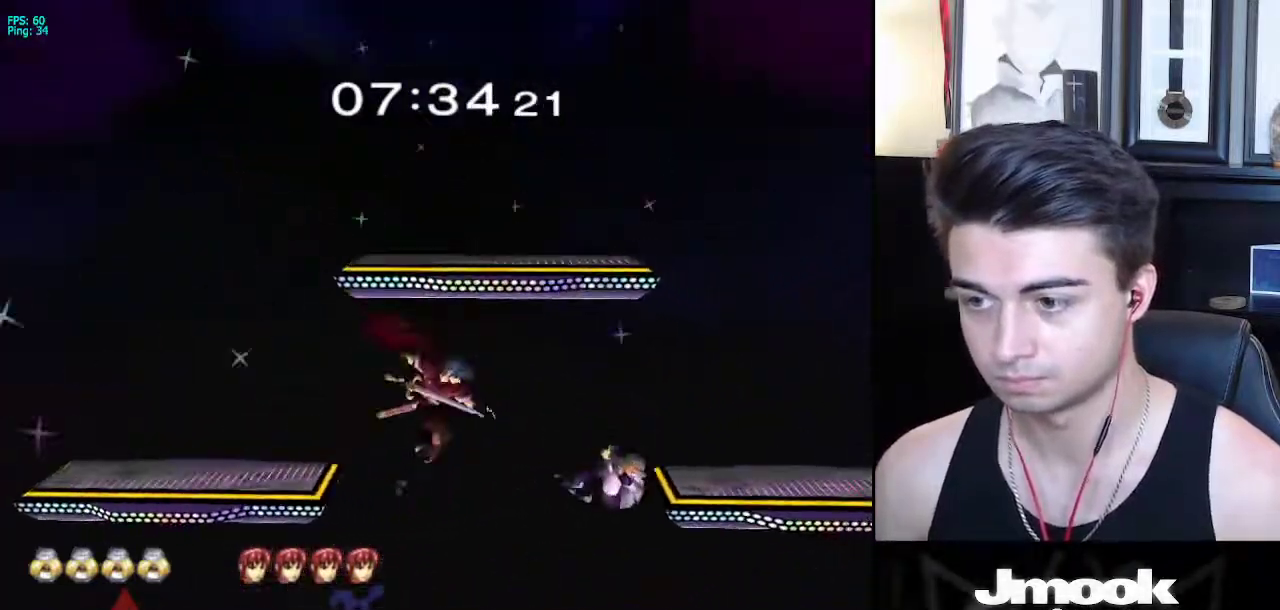
{"buttons": [], "left_stick": "right", "right_stick": "center", "events": [[117, "left_stick", "right"], [333, "X", "down"], [383, "X", "up"]]}
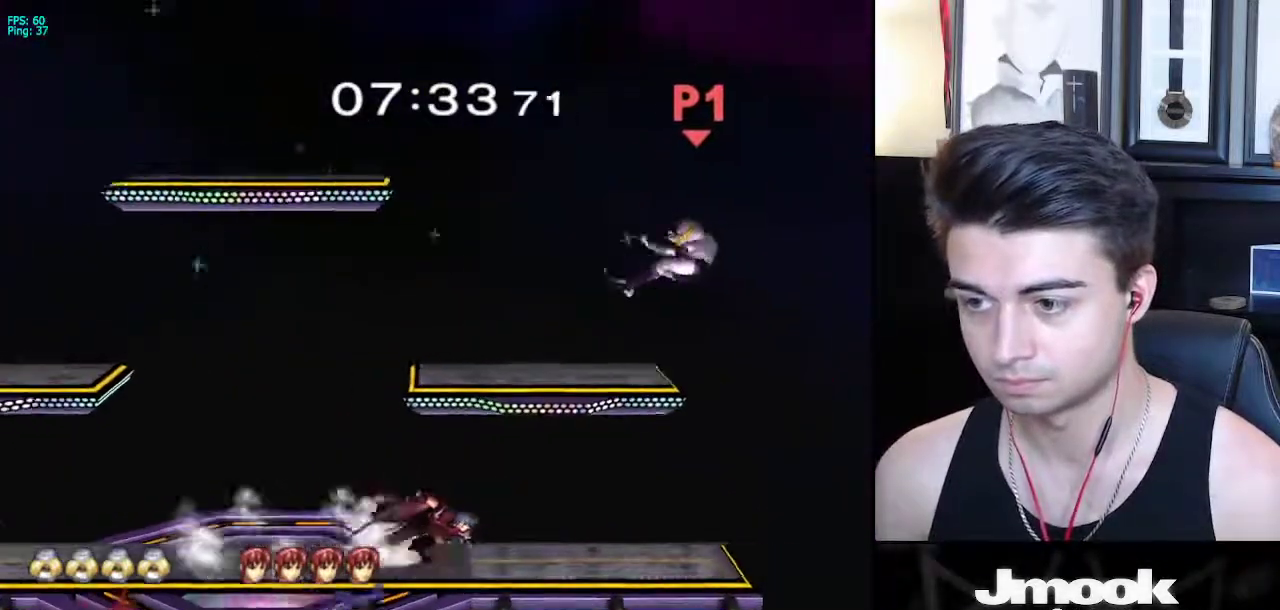
{"buttons": [], "left_stick": "right", "right_stick": "center", "events": [[100, "left_stick", "center"], [233, "left_stick", "right"]]}
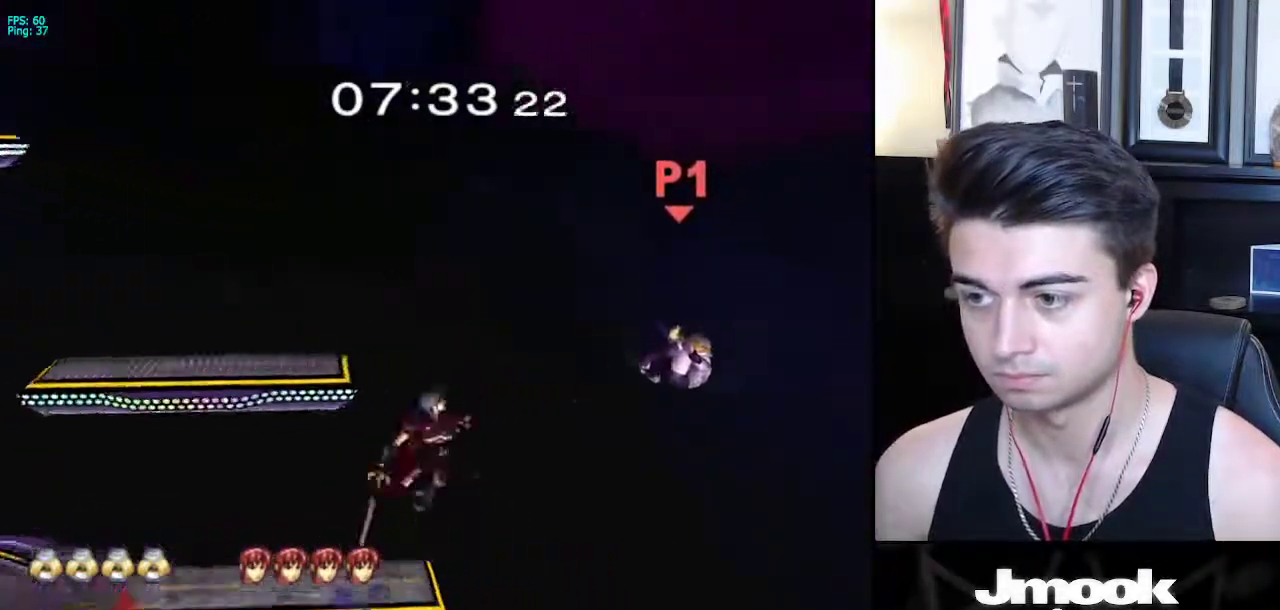
{"buttons": [], "left_stick": "left", "right_stick": "center", "events": [[83, "left_stick", "left"]]}
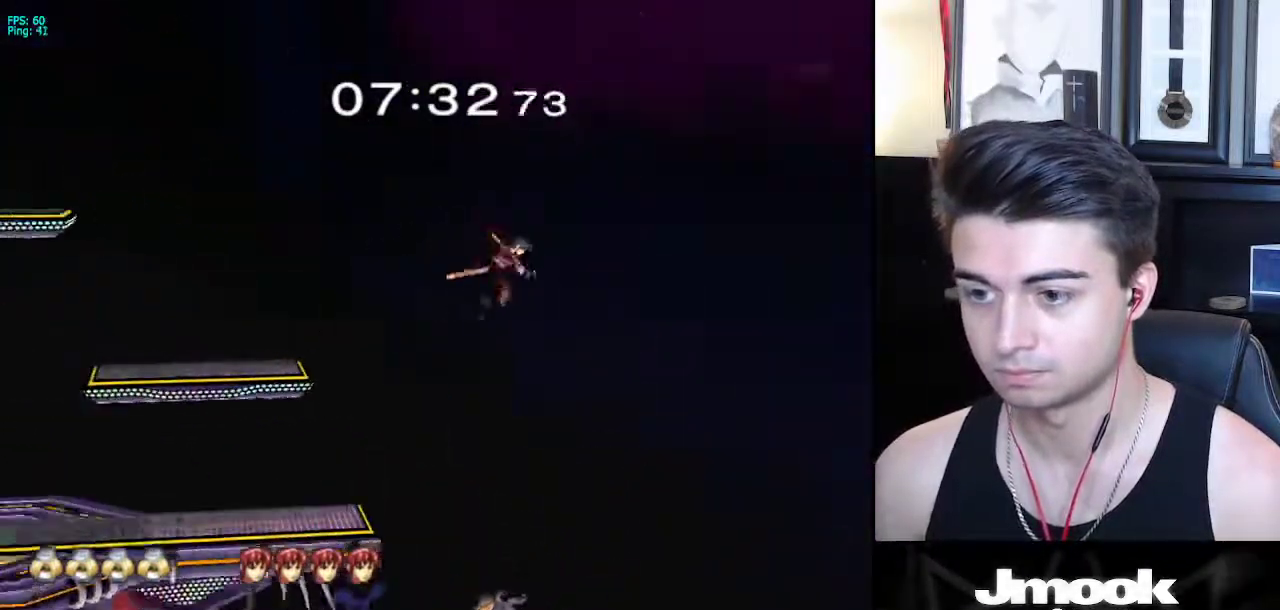
{"buttons": [], "left_stick": "left", "right_stick": "center", "events": [[67, "X", "down"], [367, "X", "up"]]}
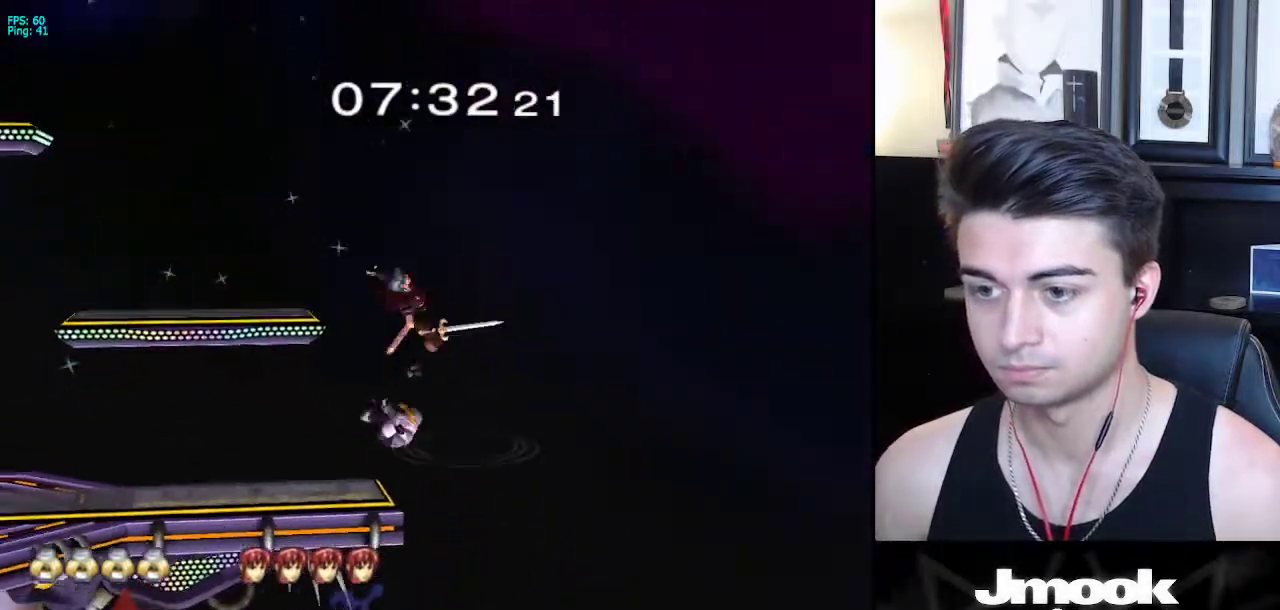
{"buttons": ["X"], "left_stick": "left", "right_stick": "center", "events": [[167, "L1", "down"], [200, "left_stick", "center"], [250, "X", "down"], [333, "L1", "up"], [333, "Z", "down"], [450, "left_stick", "left"], [483, "Z", "up"]]}
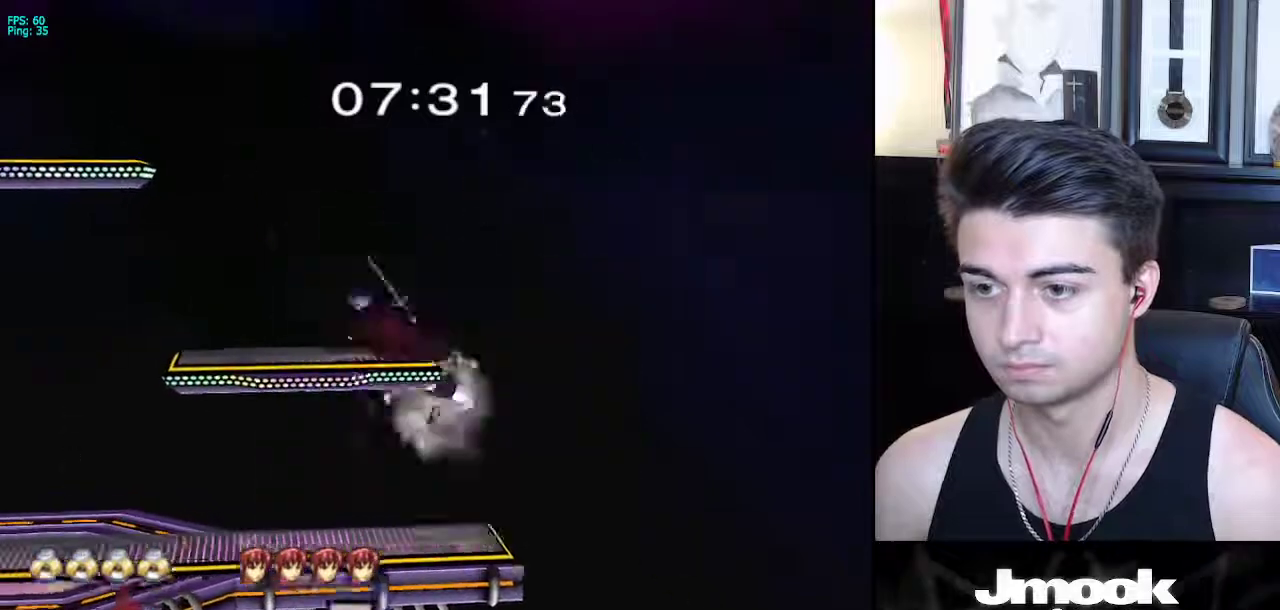
{"buttons": [], "left_stick": "center", "right_stick": "center", "events": [[67, "X", "up"], [450, "left_stick", "center"]]}
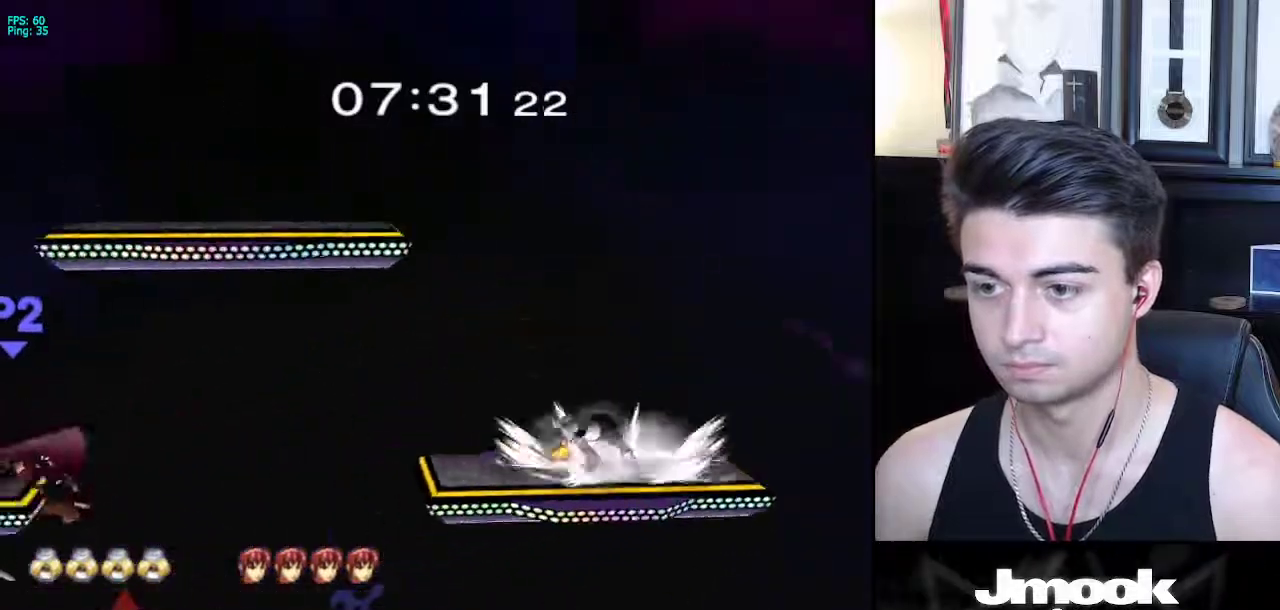
{"buttons": [], "left_stick": "center", "right_stick": "center", "events": [[50, "left_stick", "left"], [283, "left_stick", "down-left"], [433, "left_stick", "center"]]}
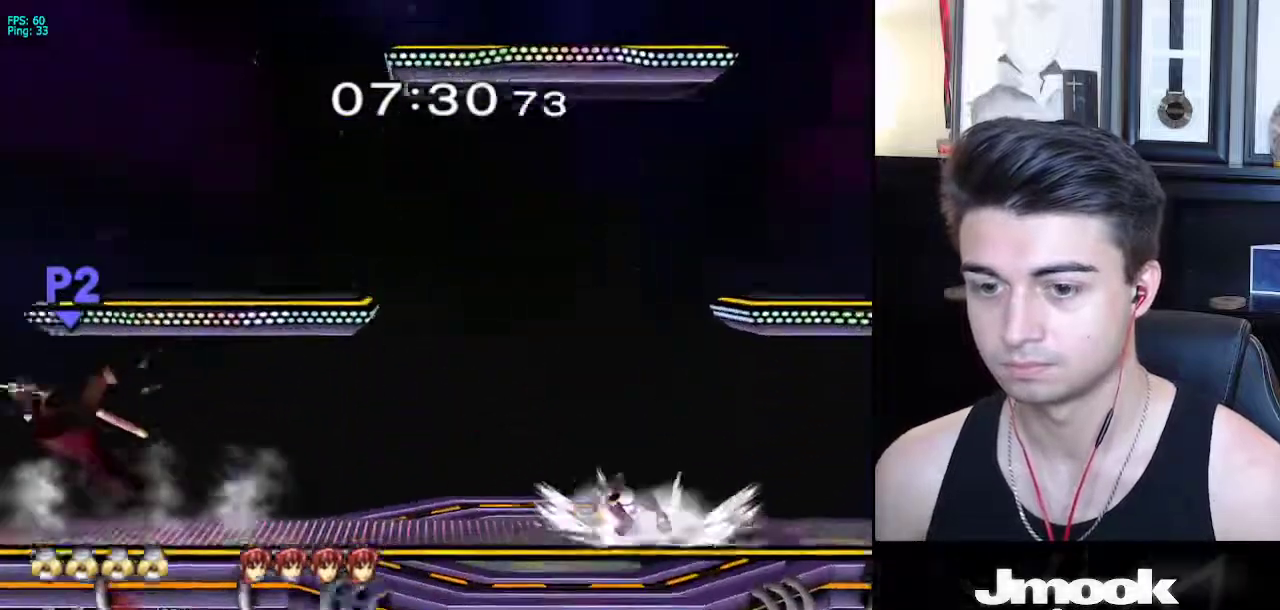
{"buttons": [], "left_stick": "down", "right_stick": "center", "events": [[50, "left_stick", "left"], [450, "left_stick", "down"]]}
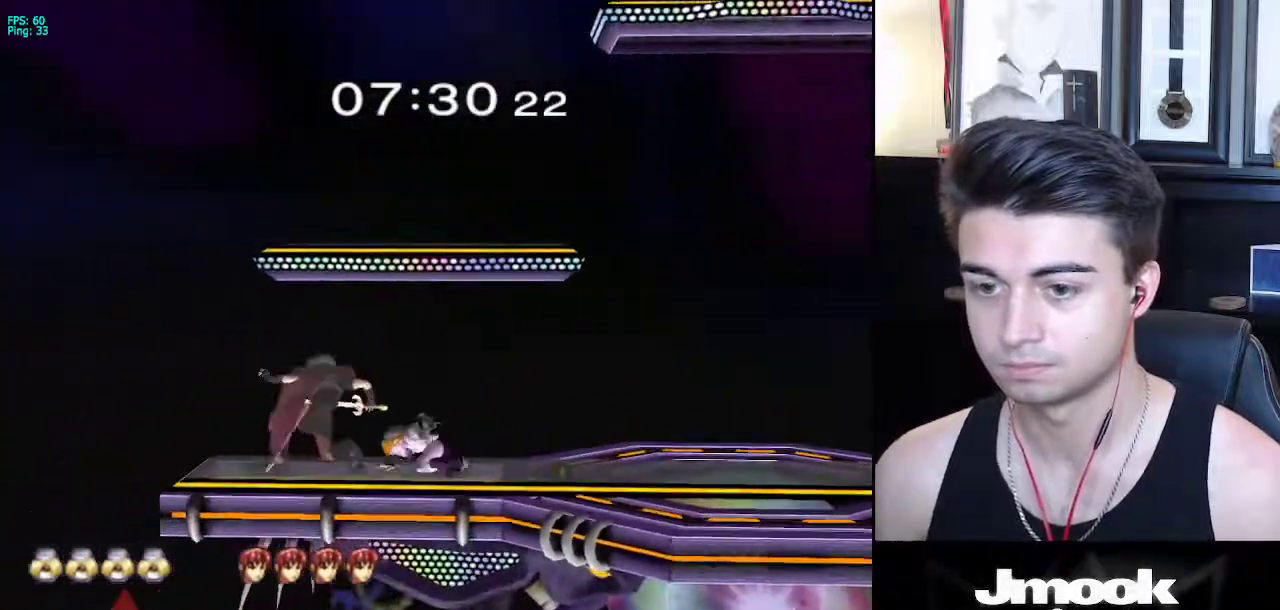
{"buttons": [], "left_stick": "center", "right_stick": "center", "events": [[83, "X", "down"], [100, "X", "up"], [383, "left_stick", "left"], [483, "left_stick", "center"]]}
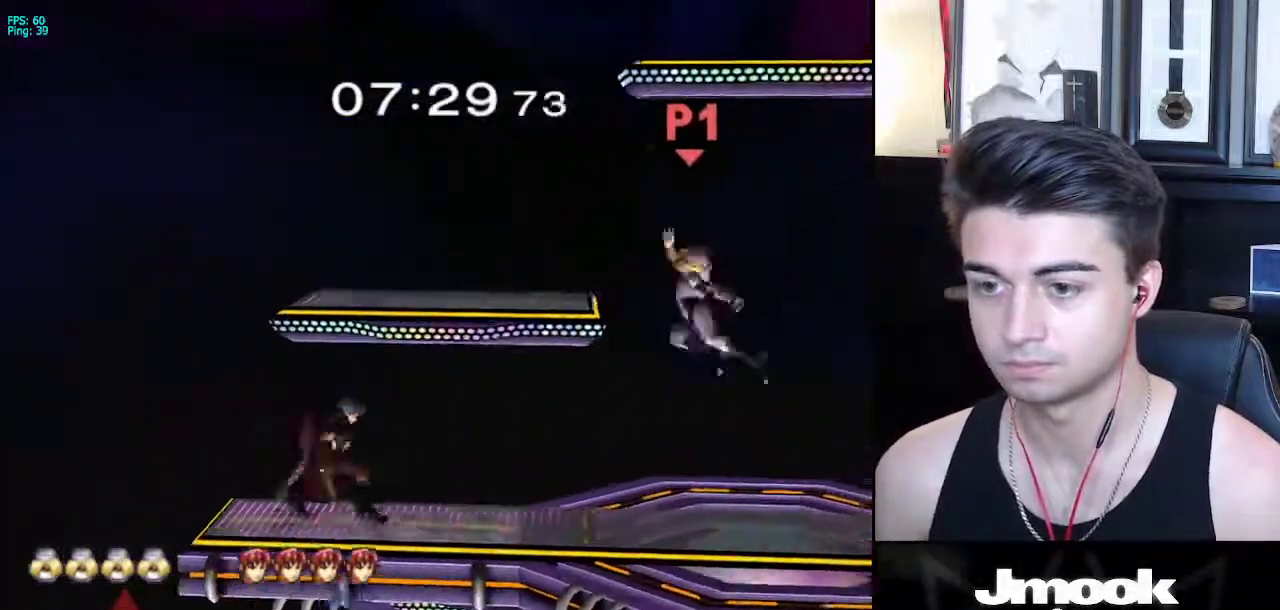
{"buttons": ["R1"], "left_stick": "center", "right_stick": "center", "events": [[367, "R1", "down"]]}
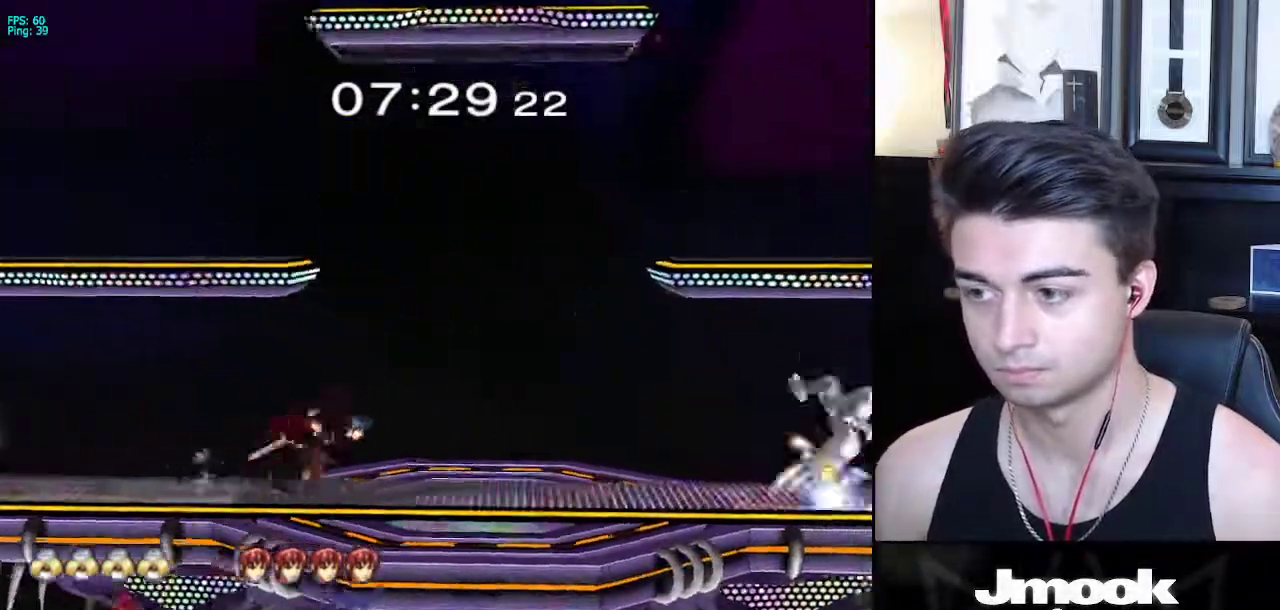
{"buttons": ["L1"], "left_stick": "center", "right_stick": "center", "events": [[33, "R1", "up"], [250, "L1", "down"]]}
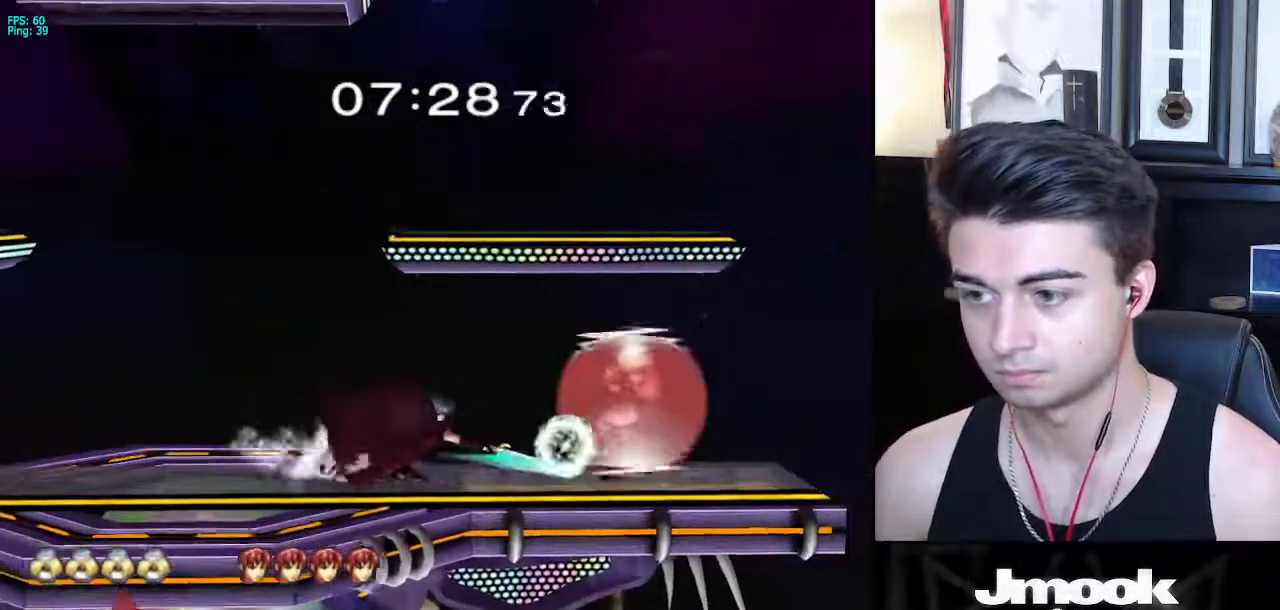
{"buttons": [], "left_stick": "left", "right_stick": "center", "events": [[183, "X", "down"], [183, "left_stick", "down-left"], [233, "R1", "down"], [250, "L1", "up"], [267, "X", "up"], [333, "R1", "up"], [400, "A", "down"], [500, "A", "up"], [500, "left_stick", "left"]]}
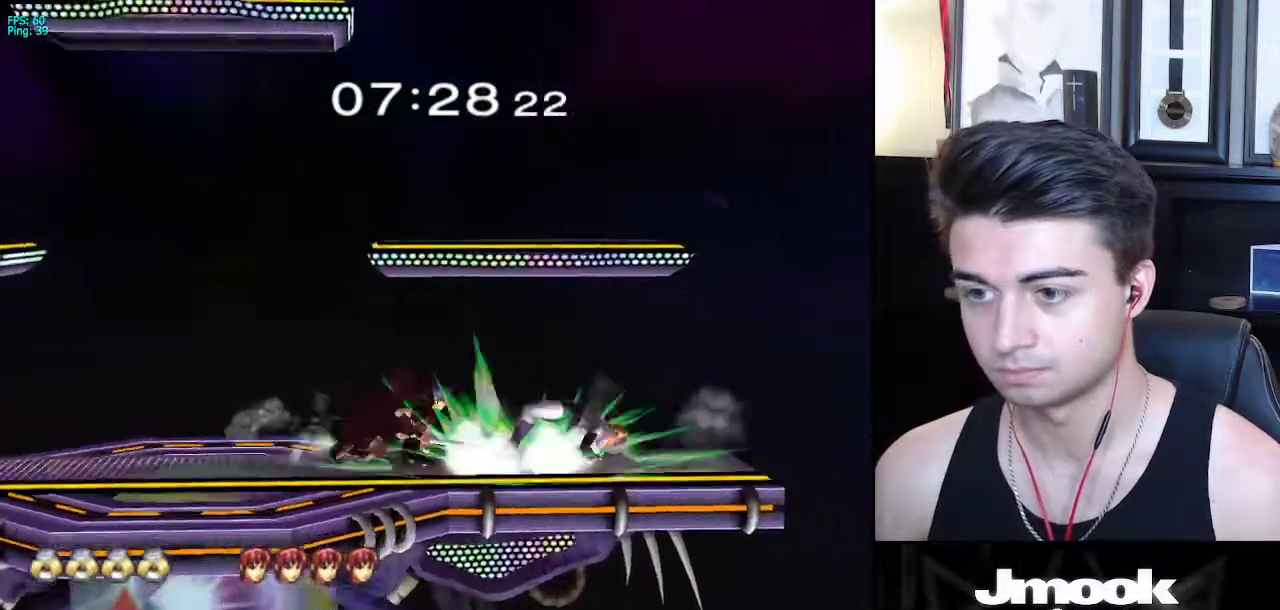
{"buttons": [], "left_stick": "center", "right_stick": "center", "events": [[333, "left_stick", "down"], [433, "left_stick", "center"]]}
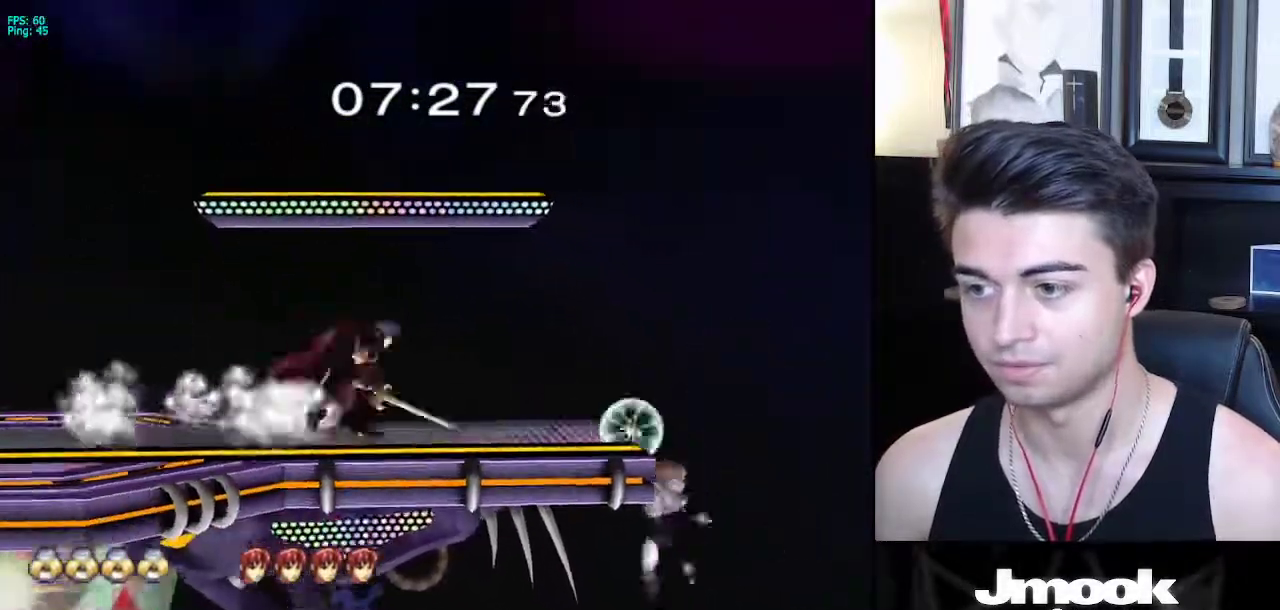
{"buttons": [], "left_stick": "center", "right_stick": "center", "events": [[133, "left_stick", "down"], [283, "B", "down"], [283, "left_stick", "up"], [417, "left_stick", "center"], [483, "B", "up"]]}
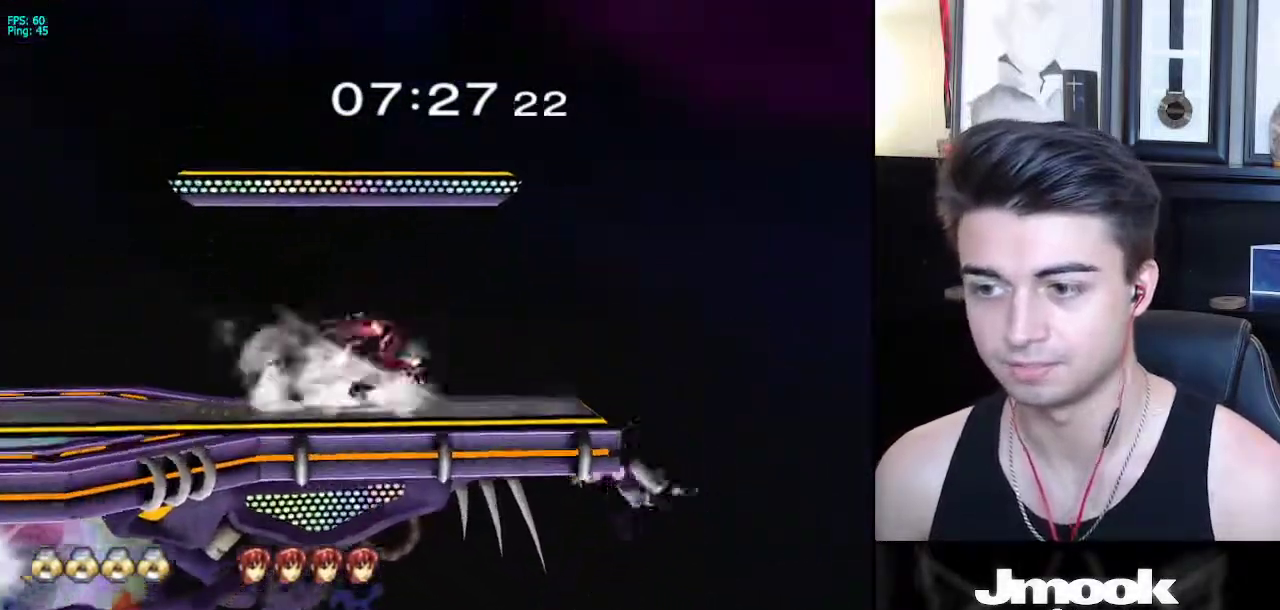
{"buttons": ["R1"], "left_stick": "center", "right_stick": "center", "events": [[250, "left_stick", "down-left"], [283, "X", "down"], [400, "R1", "down"], [433, "X", "up"], [500, "left_stick", "center"]]}
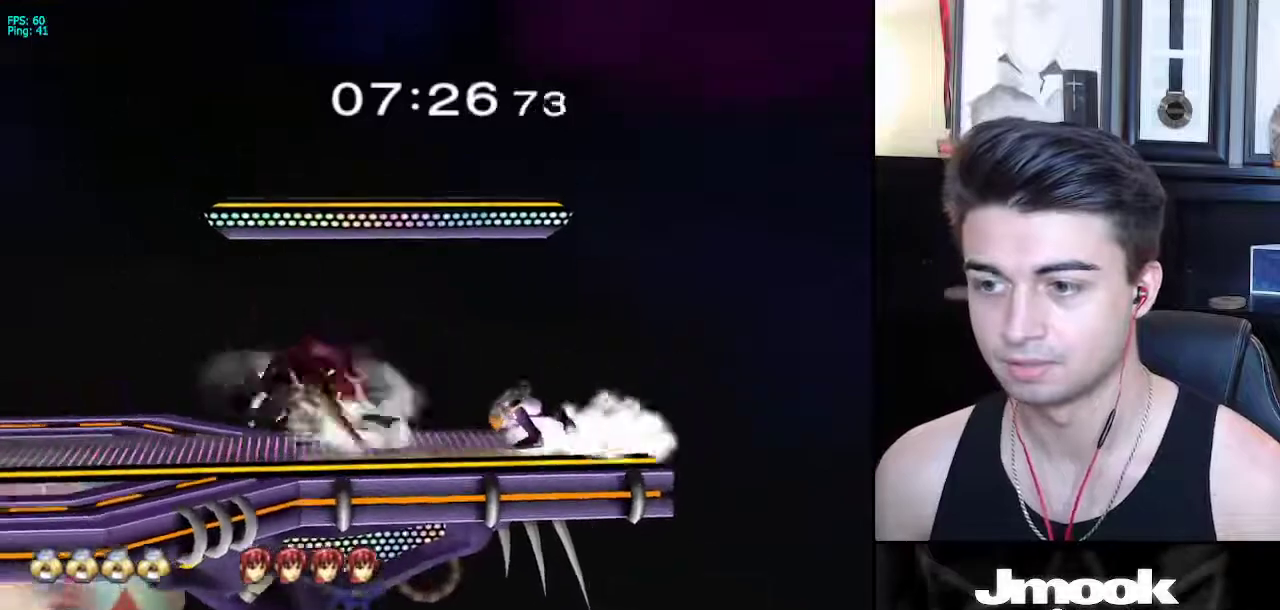
{"buttons": [], "left_stick": "left", "right_stick": "center", "events": [[17, "R1", "up"], [83, "left_stick", "down-right"], [150, "X", "down"], [167, "X", "up"], [167, "left_stick", "left"]]}
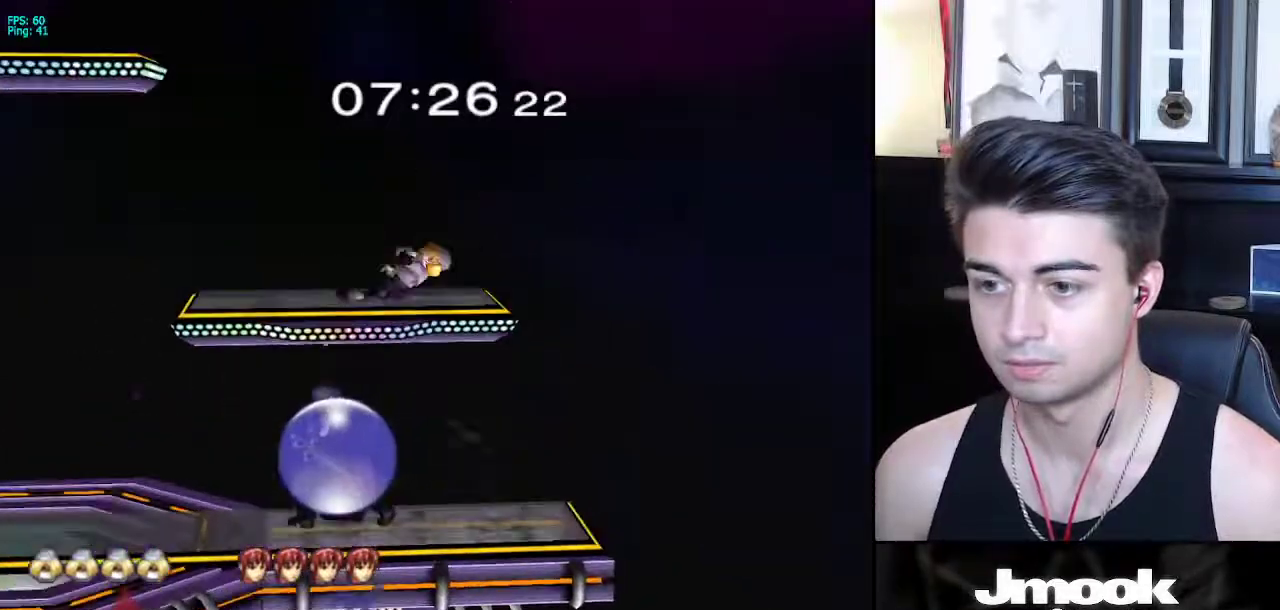
{"buttons": [], "left_stick": "center", "right_stick": "center", "events": [[167, "left_stick", "center"], [283, "A", "down"], [383, "L1", "down"], [417, "A", "up"], [500, "L1", "up"]]}